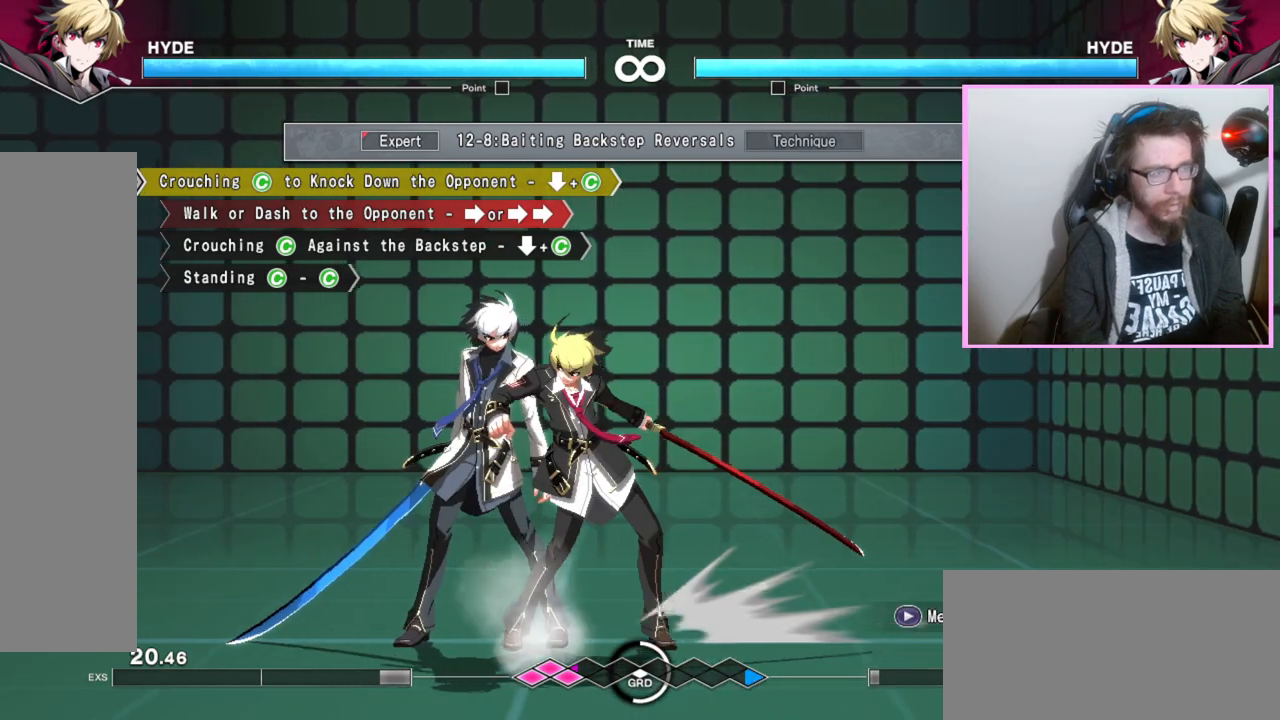
Gameplay with a controller (arcade stick); each line is a JSON object with the inputs held at the frame after it (dt_ms = milliseconds from this image to that frame). "events" lists button and stick changes between this image and that frame as [ms after this image, input, new state], when the widget could be followed in between. Not read: L3 R3 other_buttons.
{"dt_ms": 500, "buttons": [], "events": []}
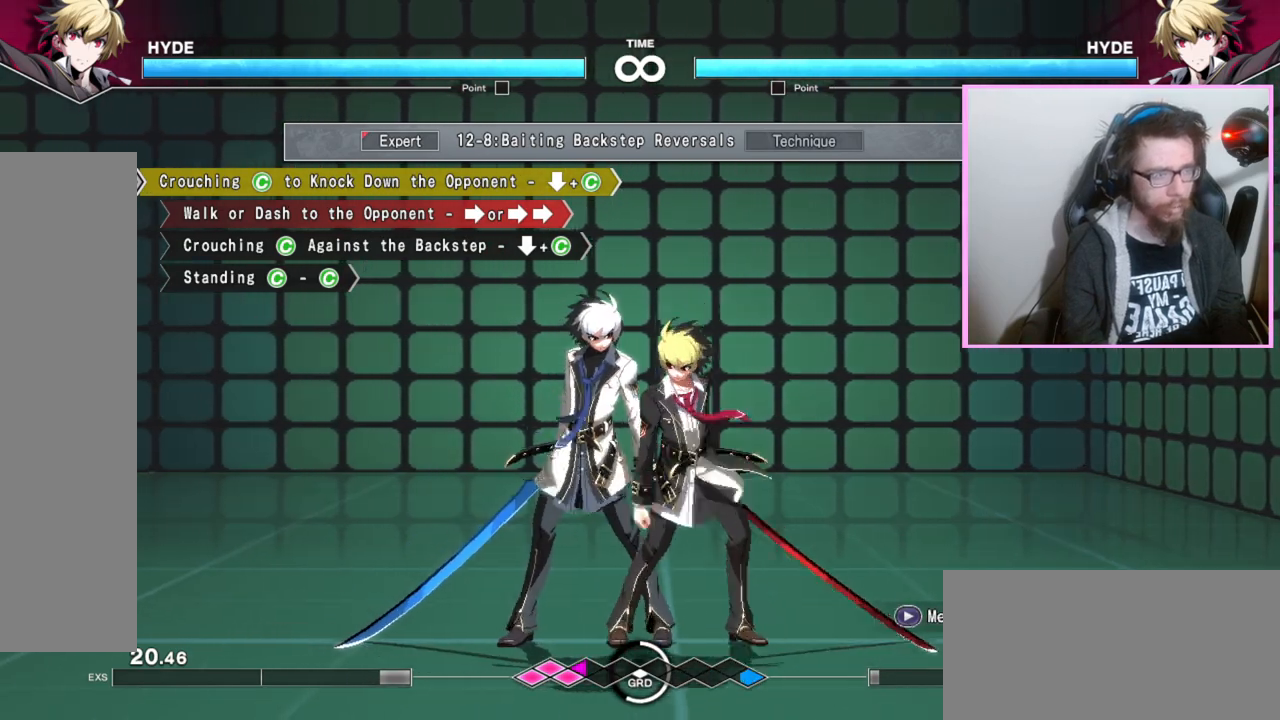
{"dt_ms": 500, "buttons": [], "events": [[200, "C", "down"], [267, "C", "up"]]}
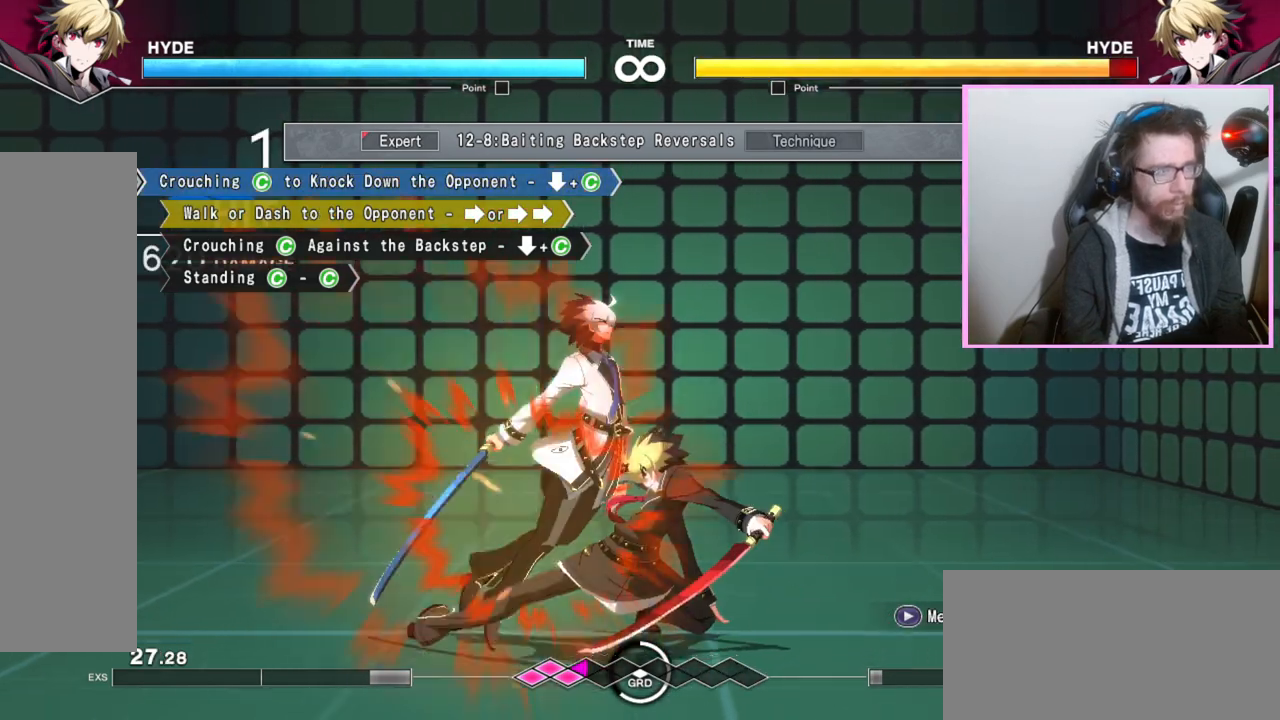
{"dt_ms": 1000, "buttons": []}
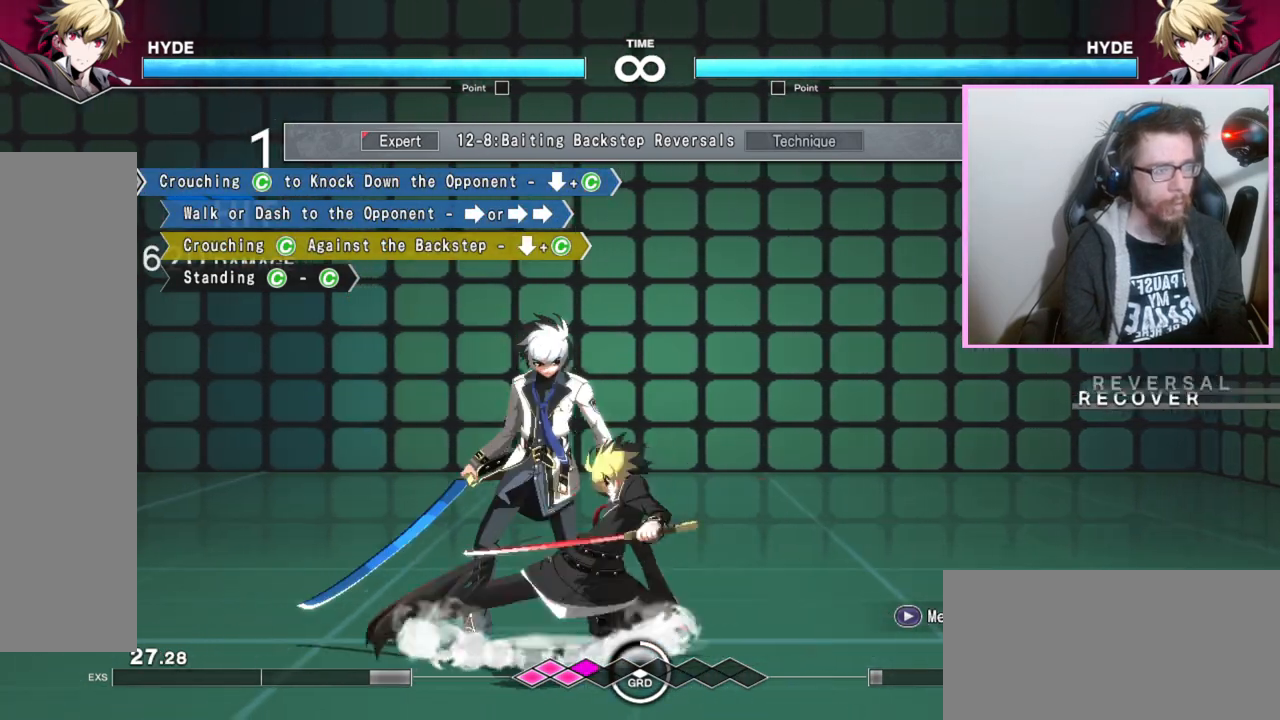
{"dt_ms": 500, "buttons": [], "events": [[133, "C", "down"], [150, "C", "up"], [183, "C", "down"], [233, "C", "up"]]}